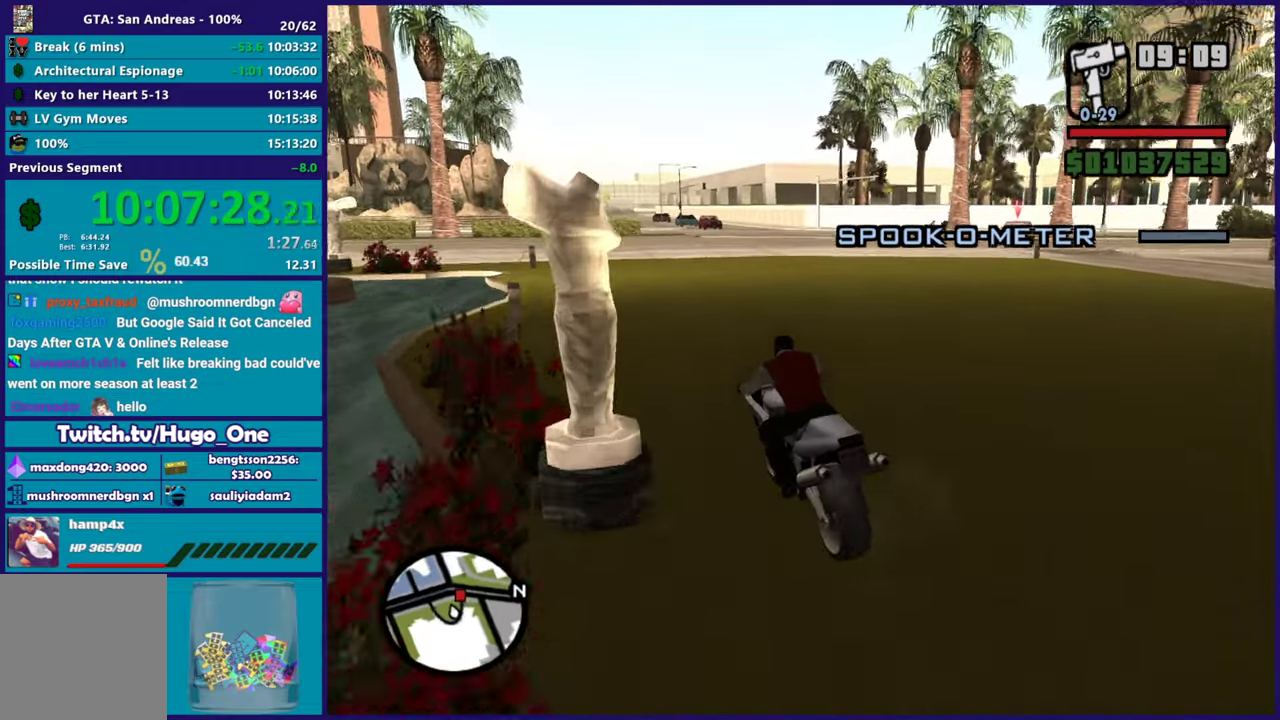
Gameplay with a controller (Xbox layout); each line is a JSON object with the inputs held at the frame after it. "events" lists button and stick changes between this image and that frame as [ms after this image, input, new state], when the widget could be followed in between.
{"buttons": [], "left_stick": "center", "right_stick": "right", "events": [[251, "left_stick", "up-left"], [284, "right_stick", "right"], [401, "left_stick", "center"]]}
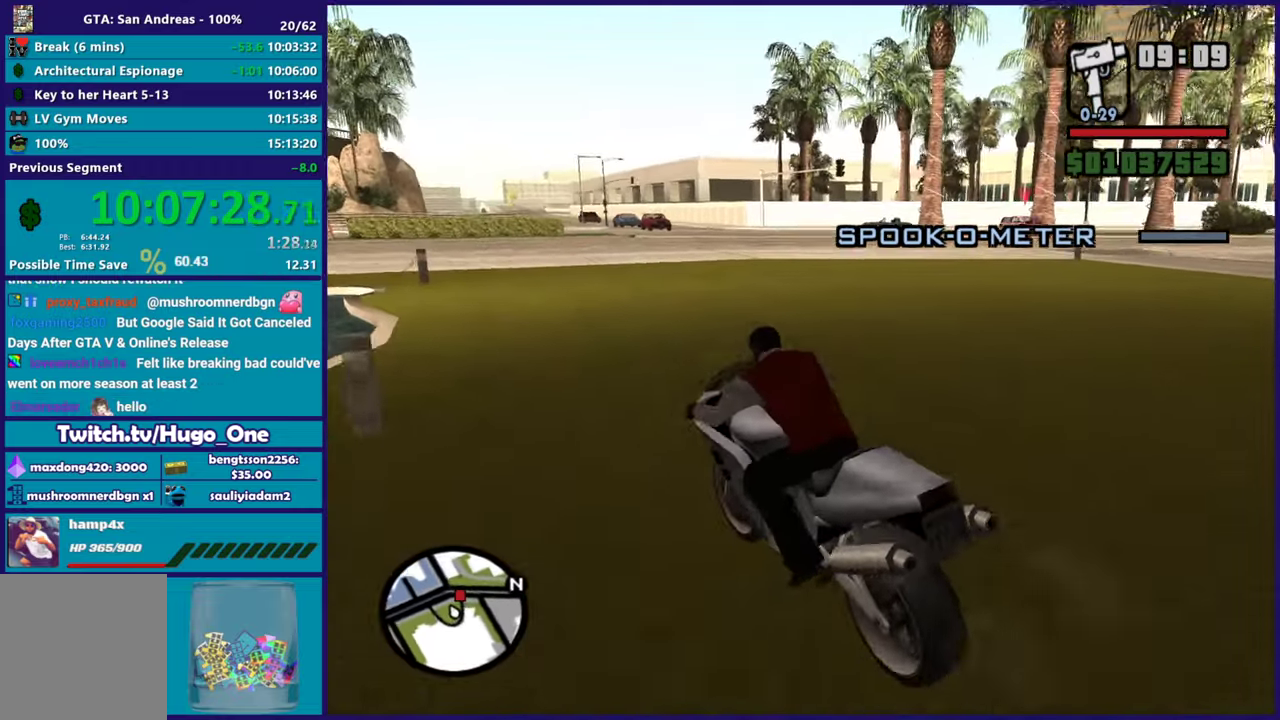
{"buttons": [], "left_stick": "center", "right_stick": "right", "events": []}
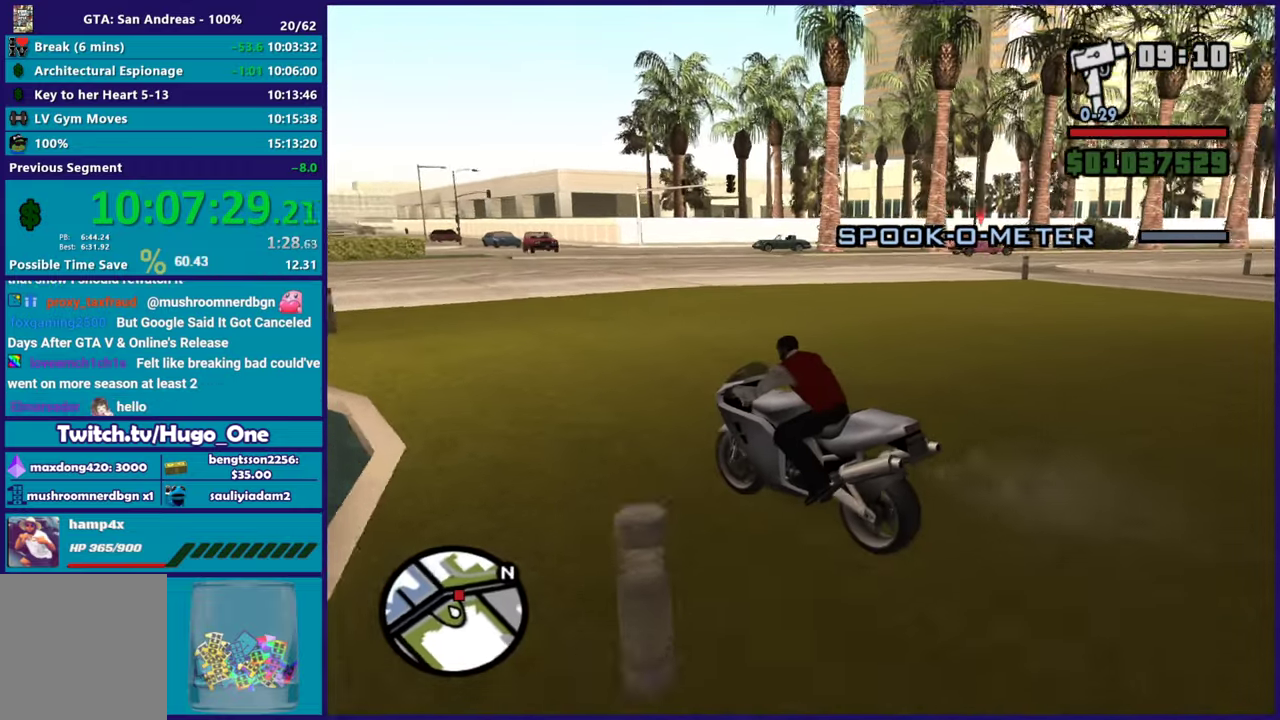
{"buttons": ["R2"], "left_stick": "center", "right_stick": "right", "events": [[217, "R2", "down"]]}
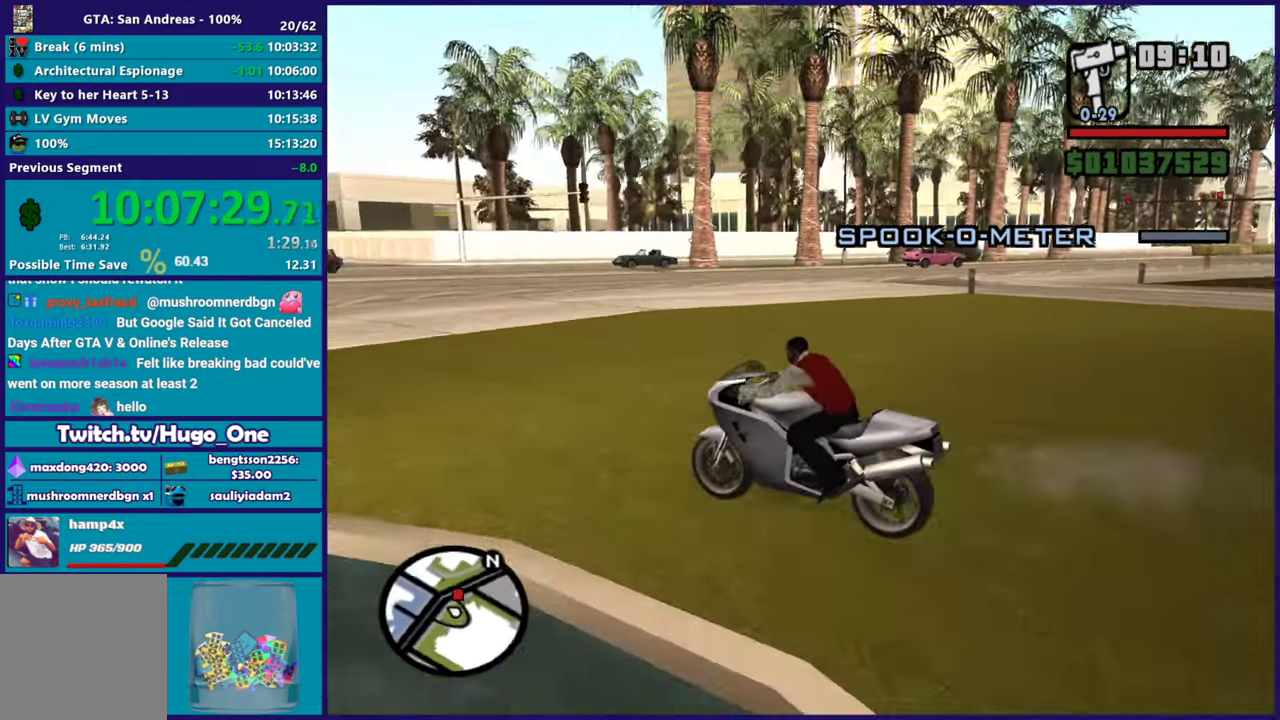
{"buttons": [], "left_stick": "right", "right_stick": "right", "events": [[17, "left_stick", "right"], [233, "R2", "up"]]}
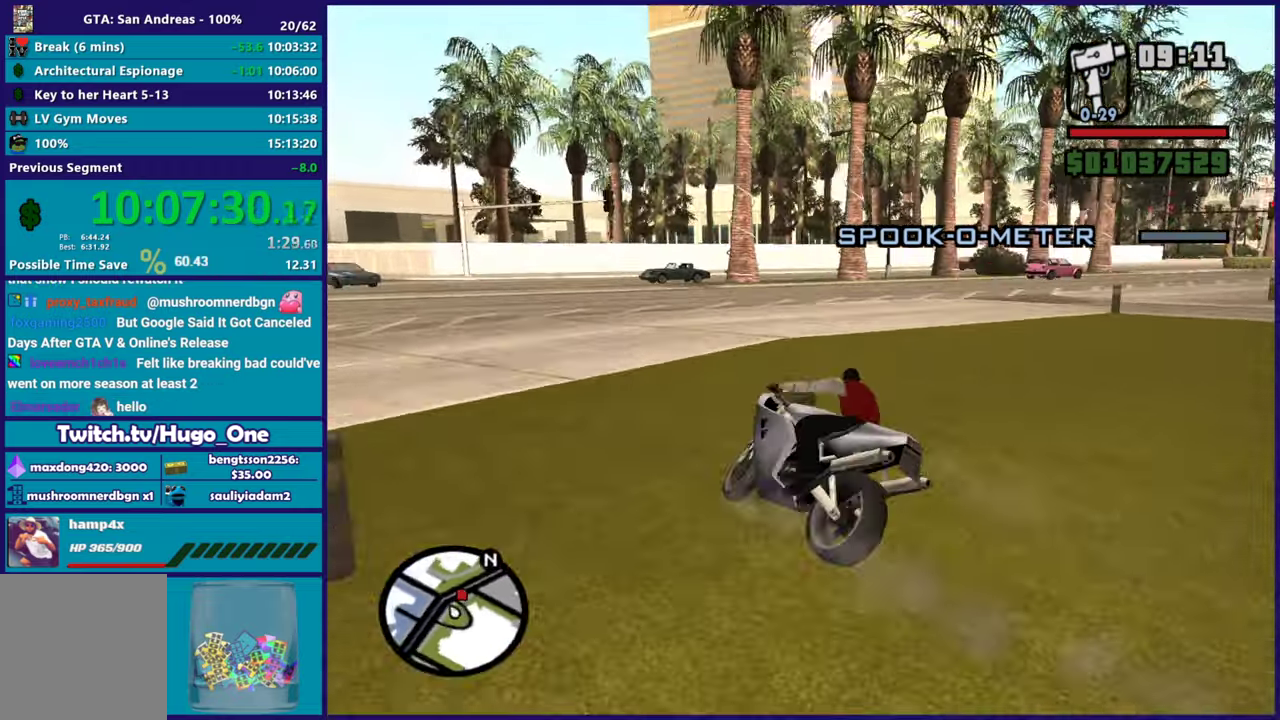
{"buttons": ["R2"], "left_stick": "center", "right_stick": "down-right", "events": [[33, "right_stick", "center"], [217, "right_stick", "right"], [333, "right_stick", "down-right"], [467, "left_stick", "center"], [483, "R2", "down"]]}
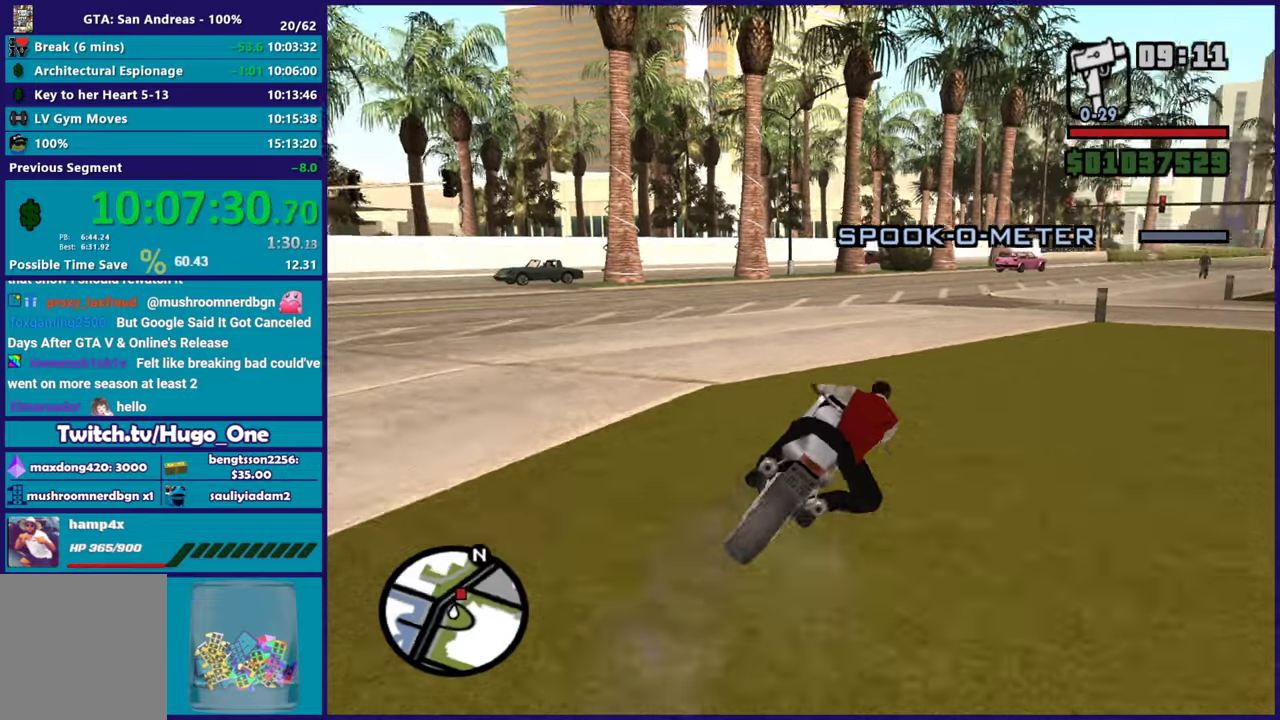
{"buttons": [], "left_stick": "down-right", "right_stick": "center", "events": [[150, "left_stick", "right"], [200, "R2", "up"], [317, "left_stick", "center"], [351, "right_stick", "center"], [367, "left_stick", "left"], [484, "left_stick", "down-right"]]}
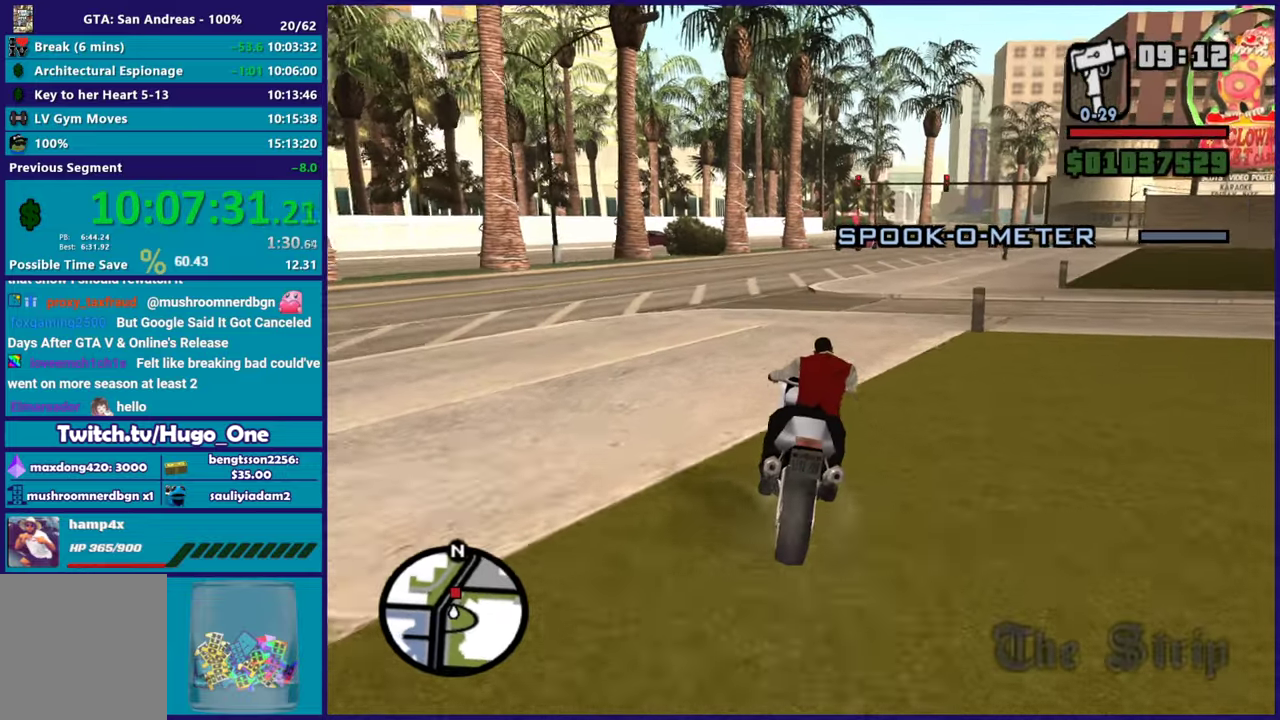
{"buttons": ["L2"], "left_stick": "center", "right_stick": "center", "events": [[166, "L2", "down"], [183, "left_stick", "center"], [283, "left_stick", "right"], [467, "left_stick", "center"]]}
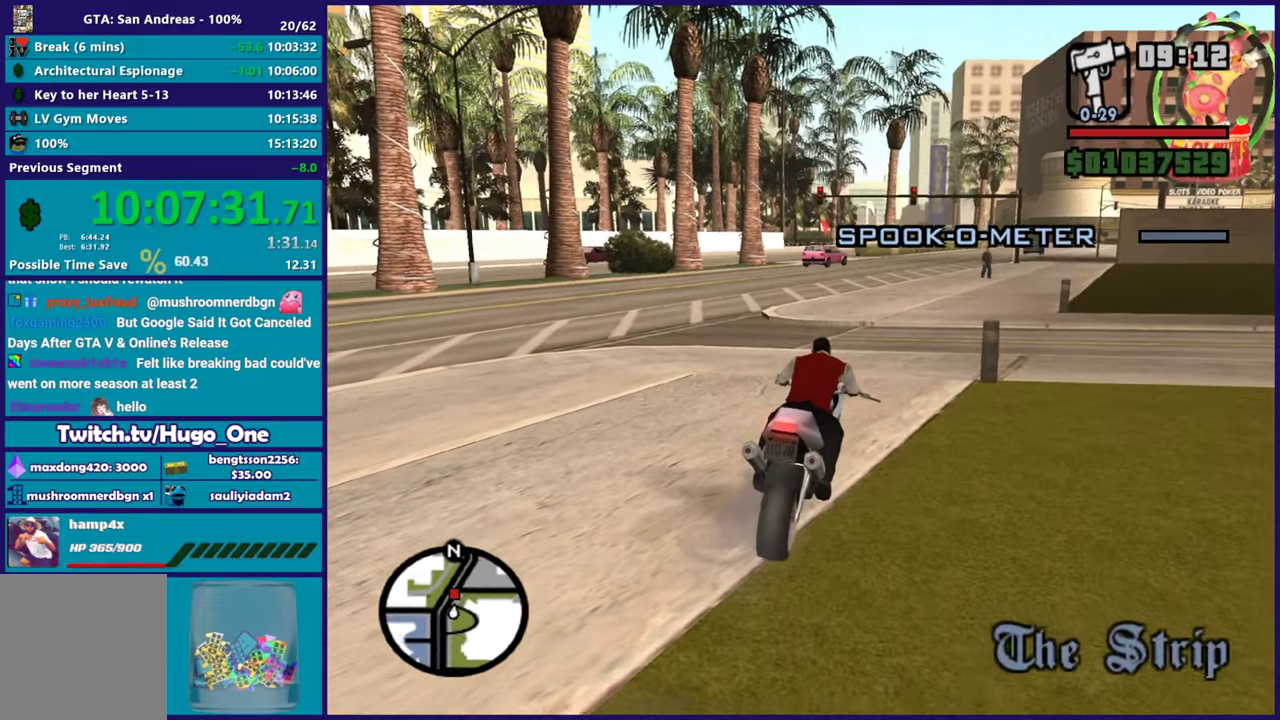
{"buttons": [], "left_stick": "center", "right_stick": "center", "events": [[134, "L2", "up"]]}
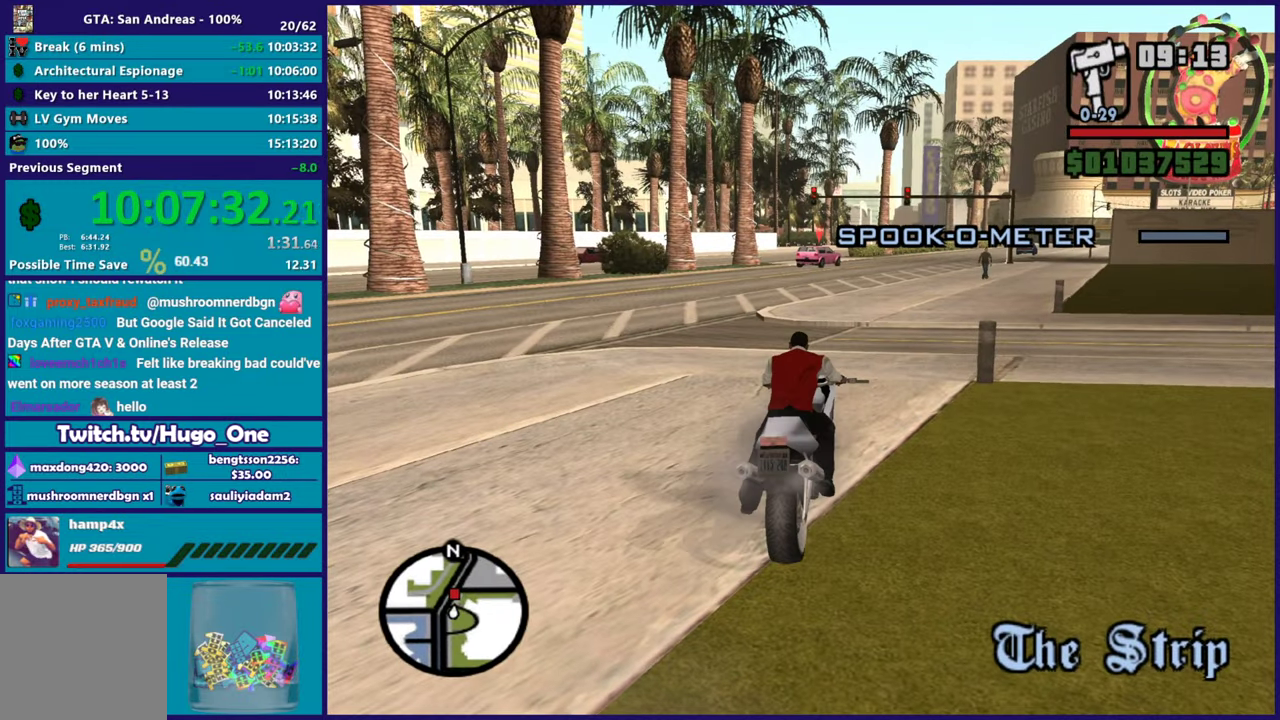
{"buttons": [], "left_stick": "center", "right_stick": "down-right", "events": [[233, "right_stick", "down-right"]]}
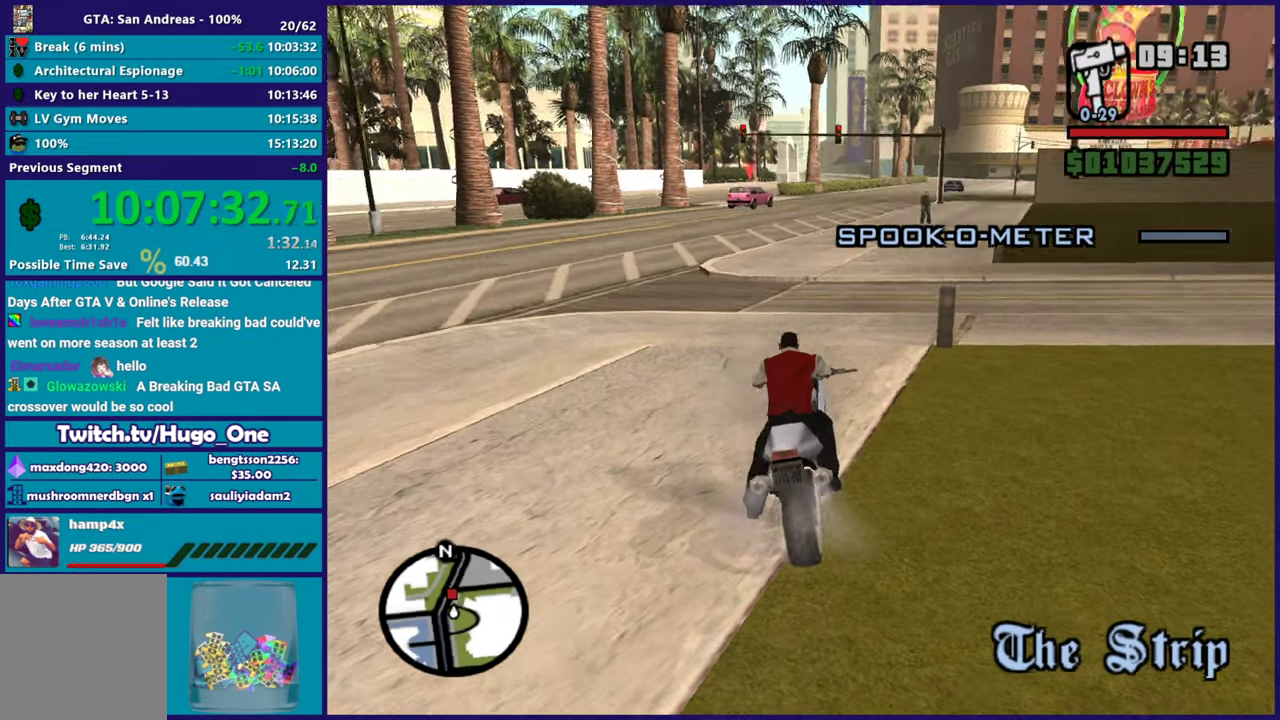
{"buttons": [], "left_stick": "center", "right_stick": "center", "events": [[117, "right_stick", "right"], [184, "right_stick", "center"]]}
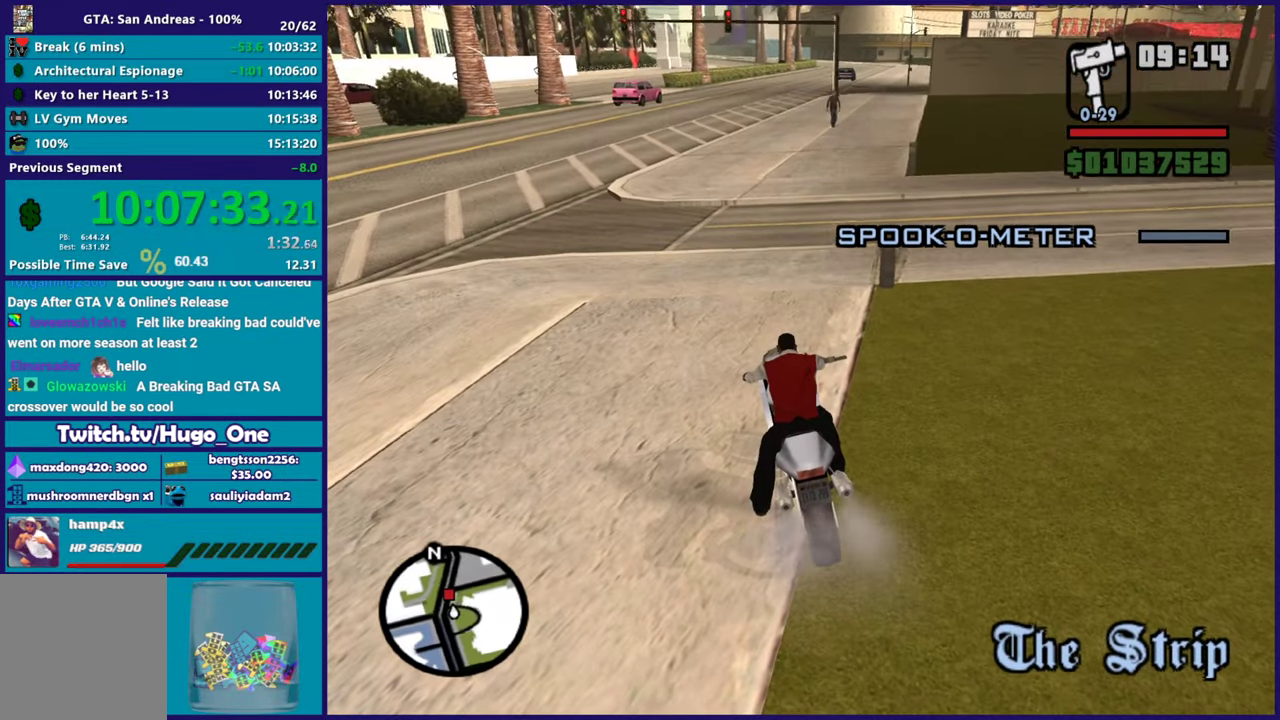
{"buttons": [], "left_stick": "center", "right_stick": "up-left", "events": [[300, "right_stick", "up-left"]]}
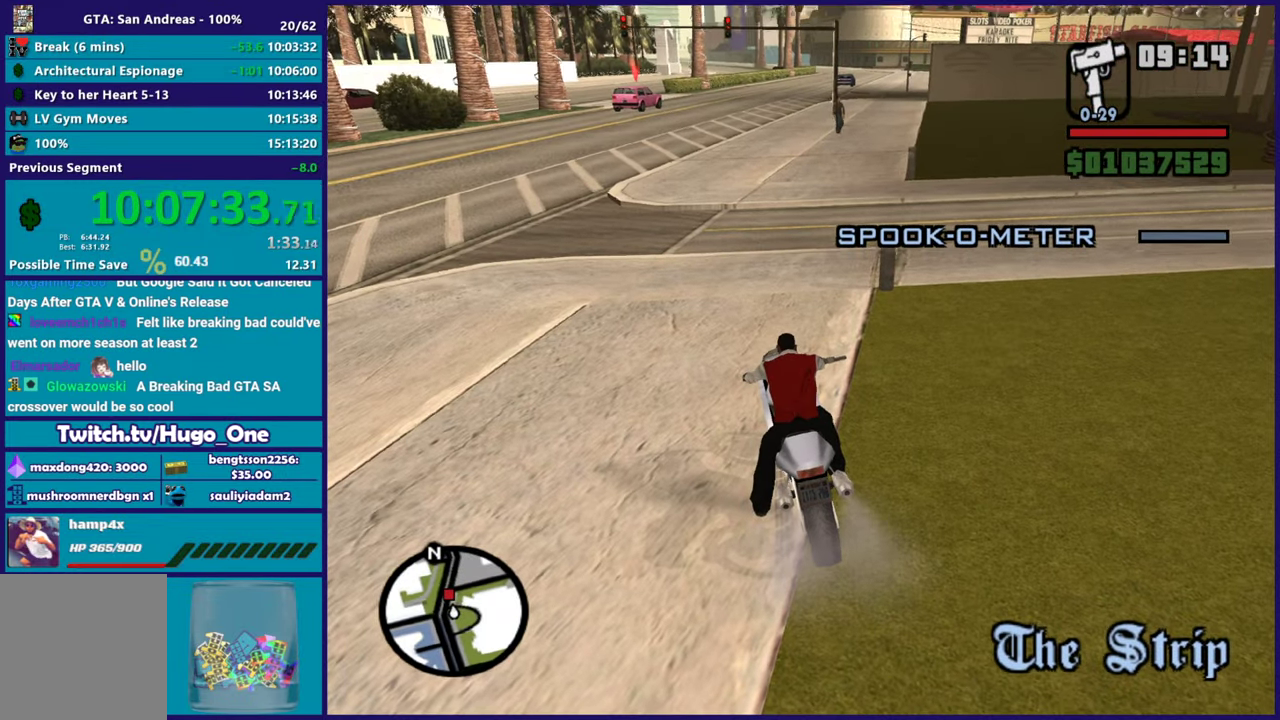
{"buttons": ["L2"], "left_stick": "right", "right_stick": "center", "events": [[334, "right_stick", "center"], [351, "L2", "down"], [484, "left_stick", "right"]]}
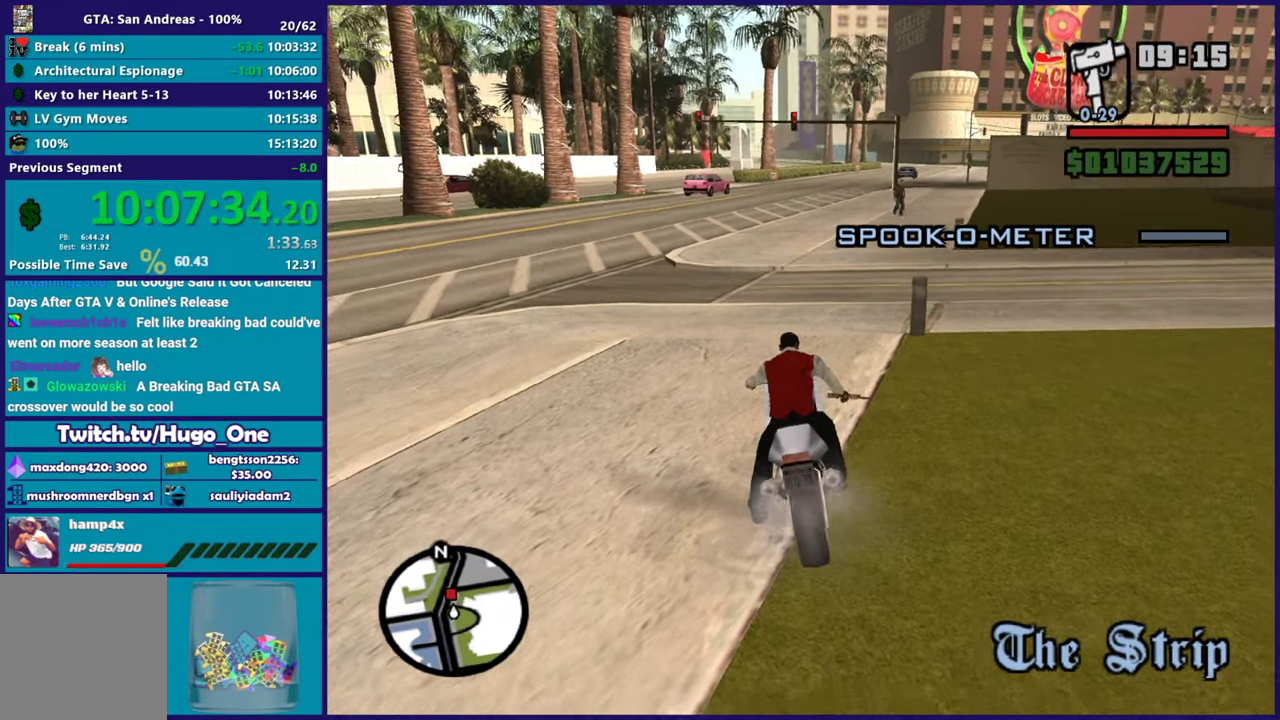
{"buttons": ["L2"], "left_stick": "center", "right_stick": "up", "events": [[150, "left_stick", "up-right"], [217, "left_stick", "right"], [267, "right_stick", "up"], [367, "left_stick", "center"]]}
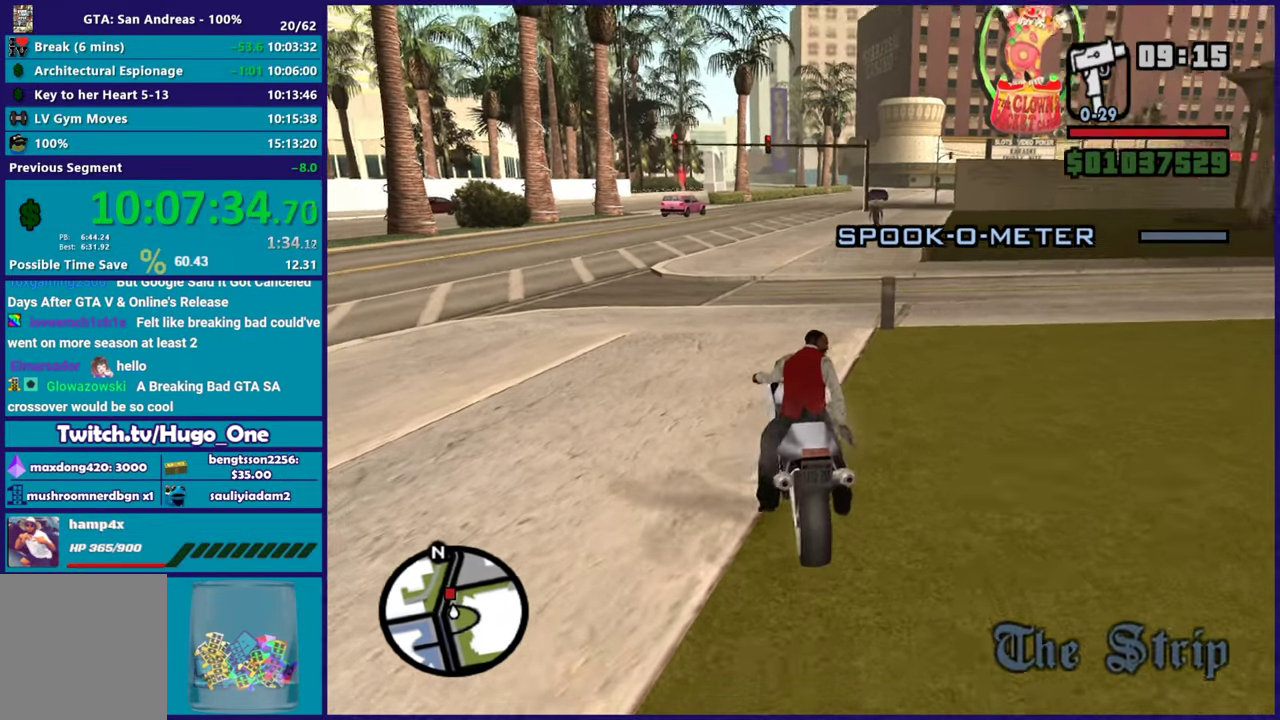
{"buttons": ["L2"], "left_stick": "center", "right_stick": "down-left", "events": [[300, "right_stick", "up-left"], [384, "right_stick", "center"], [467, "right_stick", "down-left"]]}
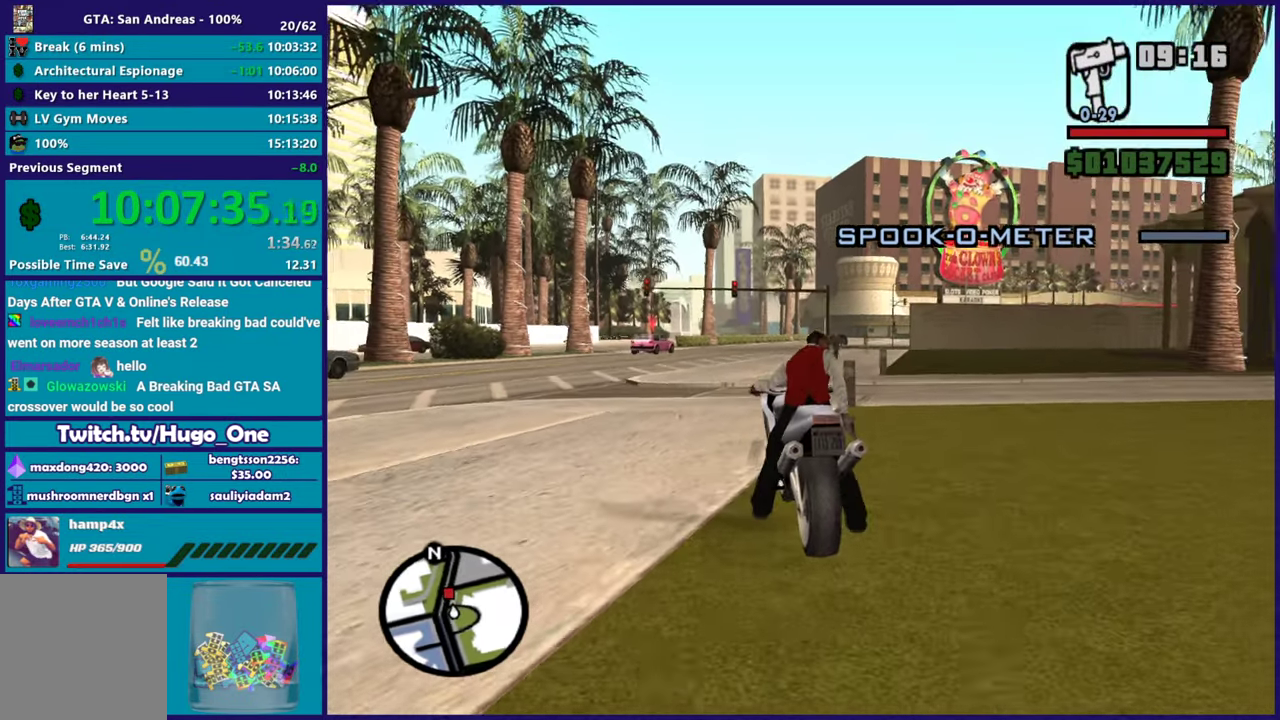
{"buttons": ["L2"], "left_stick": "center", "right_stick": "up", "events": [[267, "right_stick", "center"], [333, "right_stick", "up"]]}
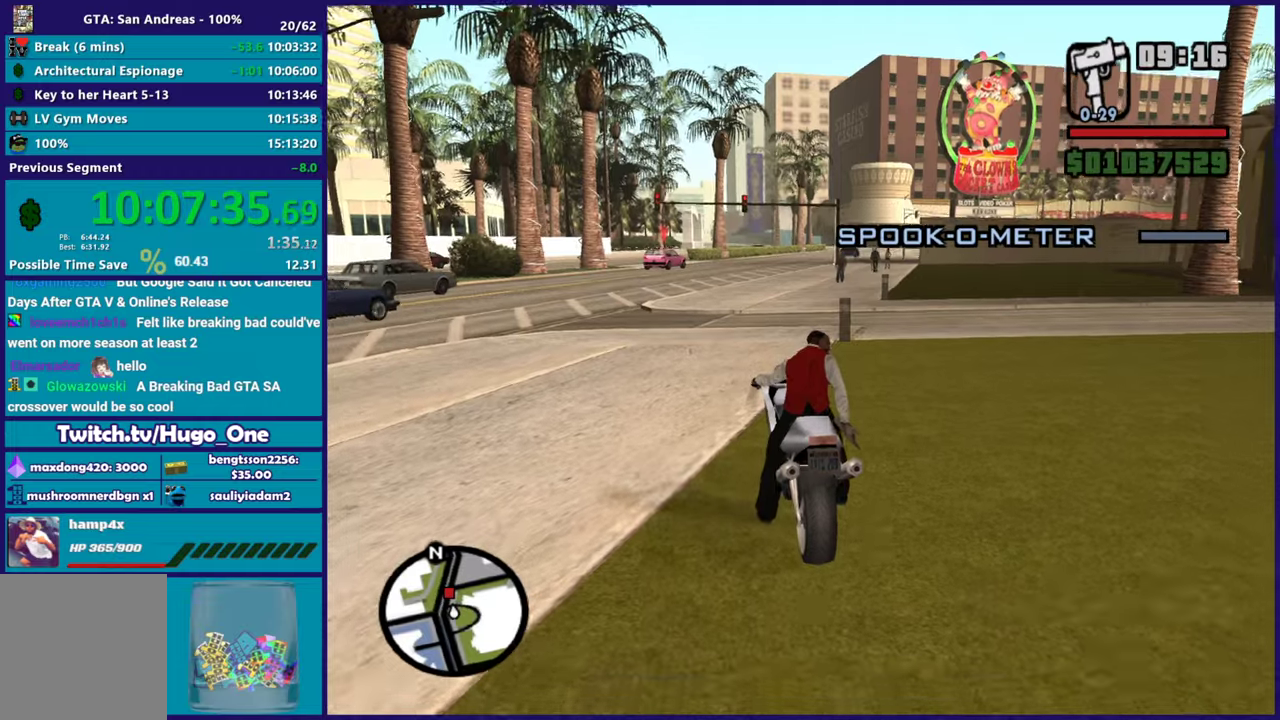
{"buttons": ["L2"], "left_stick": "center", "right_stick": "center", "events": [[84, "right_stick", "left"], [134, "right_stick", "down-left"], [267, "right_stick", "up-left"], [317, "right_stick", "up"], [451, "right_stick", "center"]]}
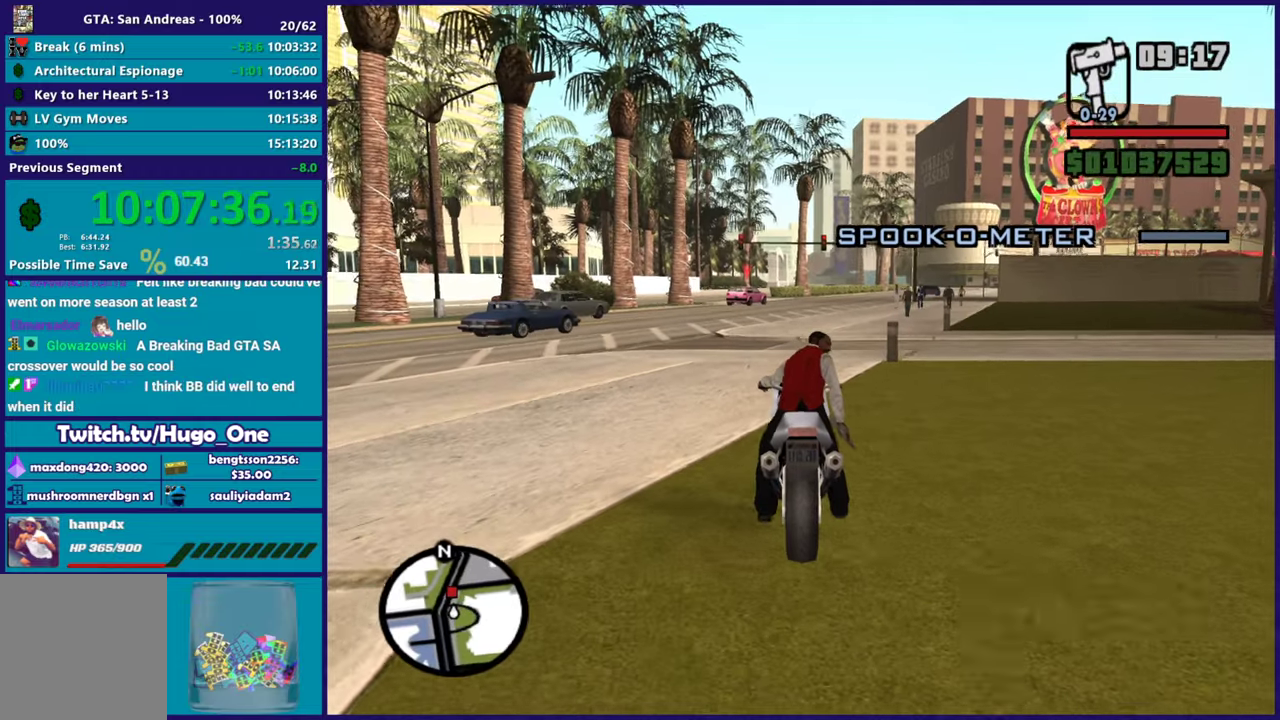
{"buttons": ["L2"], "left_stick": "up-left", "right_stick": "center", "events": [[217, "right_stick", "down-right"], [267, "right_stick", "down"], [283, "left_stick", "up-left"], [317, "right_stick", "down-left"], [333, "left_stick", "left"], [383, "left_stick", "up-left"], [417, "right_stick", "center"]]}
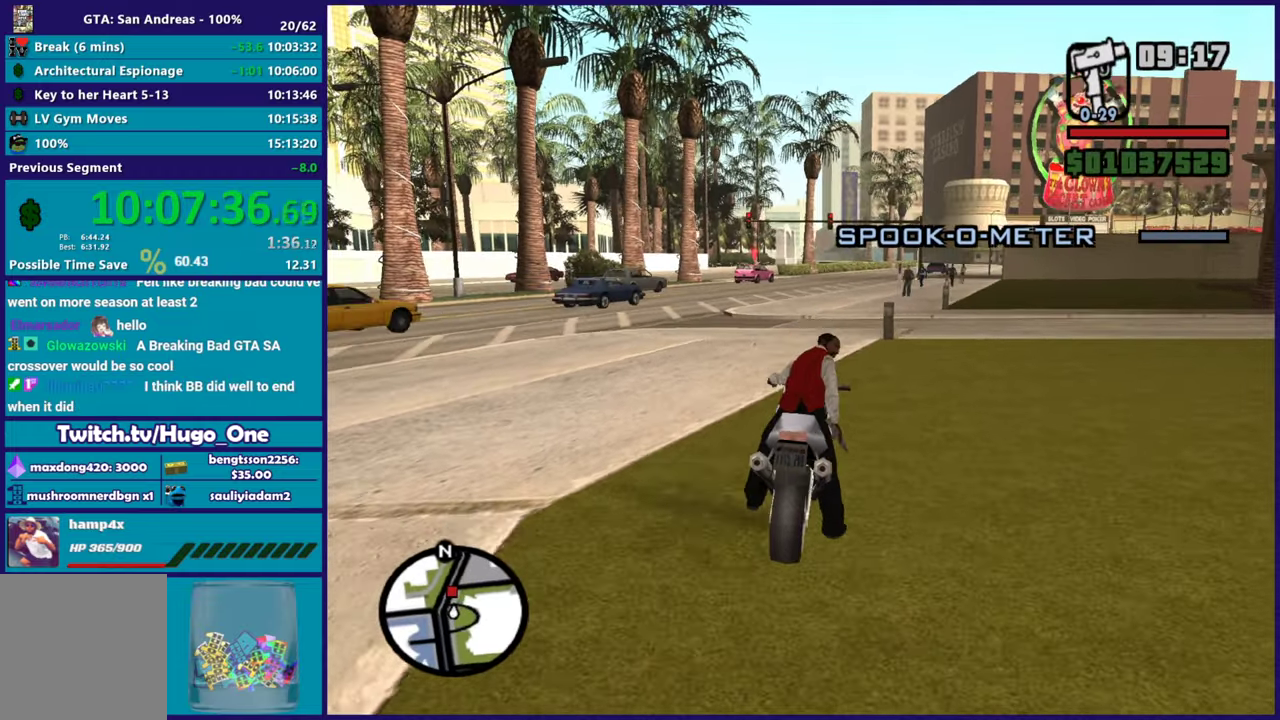
{"buttons": [], "left_stick": "up-left", "right_stick": "center", "events": [[200, "L2", "up"], [217, "R2", "down"], [267, "left_stick", "right"], [417, "R2", "up"], [434, "left_stick", "center"], [501, "left_stick", "up-left"]]}
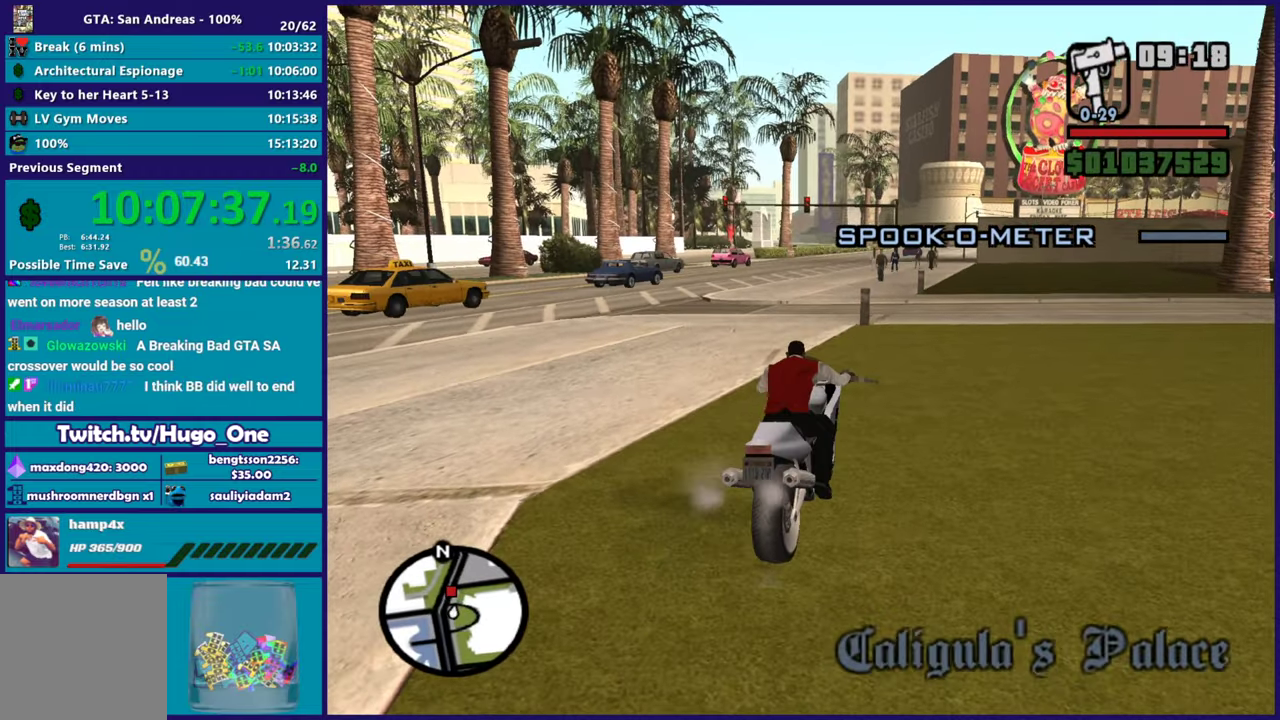
{"buttons": [], "left_stick": "left", "right_stick": "left"}
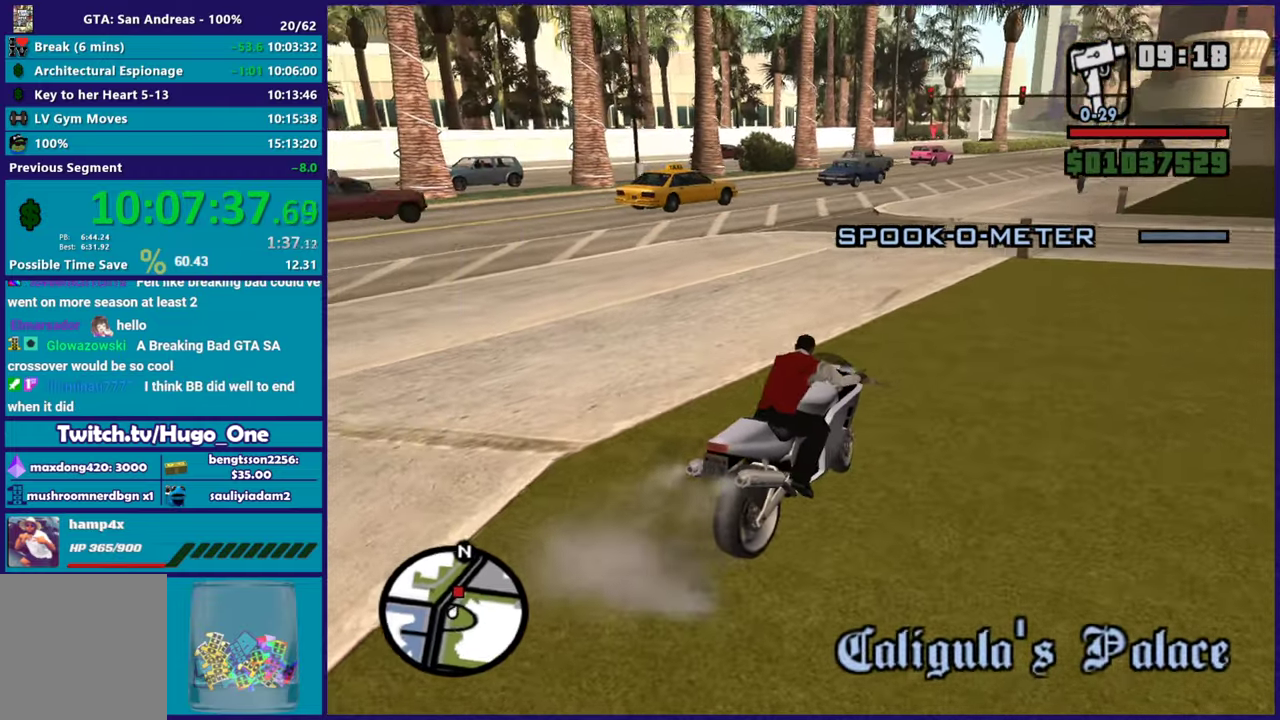
{"buttons": ["R2"], "left_stick": "left", "right_stick": "center"}
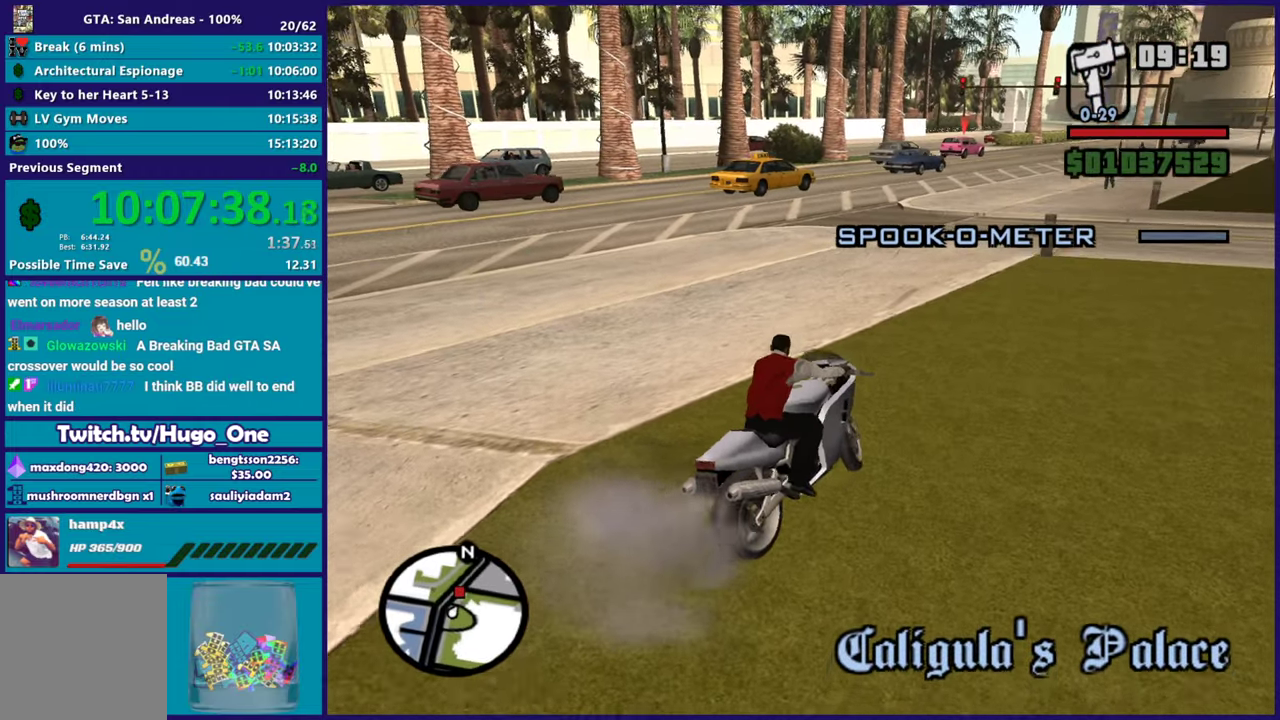
{"buttons": [], "left_stick": "center", "right_stick": "center", "events": [[116, "R2", "up"], [200, "left_stick", "right"], [250, "L2", "down"], [250, "right_stick", "up"], [350, "left_stick", "center"], [383, "L2", "up"], [483, "right_stick", "center"]]}
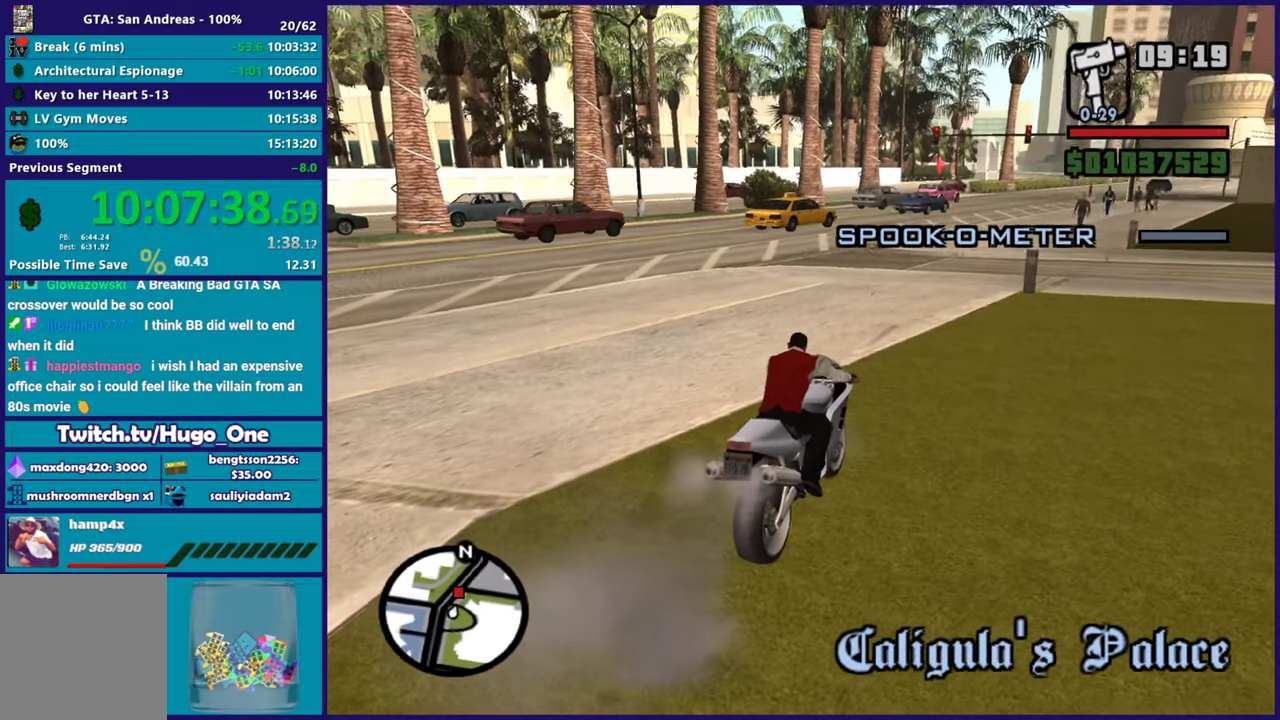
{"buttons": ["R2"], "left_stick": "center", "right_stick": "center", "events": [[167, "R2", "down"]]}
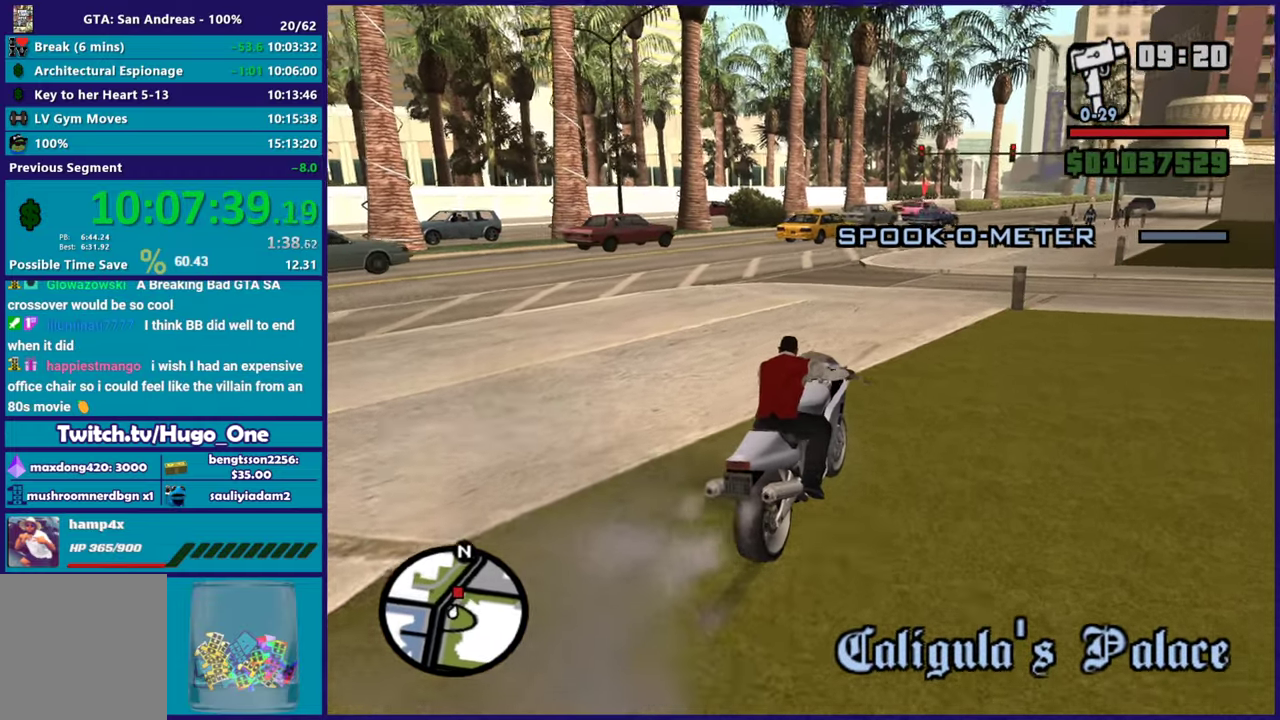
{"buttons": [], "left_stick": "up-left", "right_stick": "center", "events": [[200, "R2", "up"], [500, "left_stick", "up-left"]]}
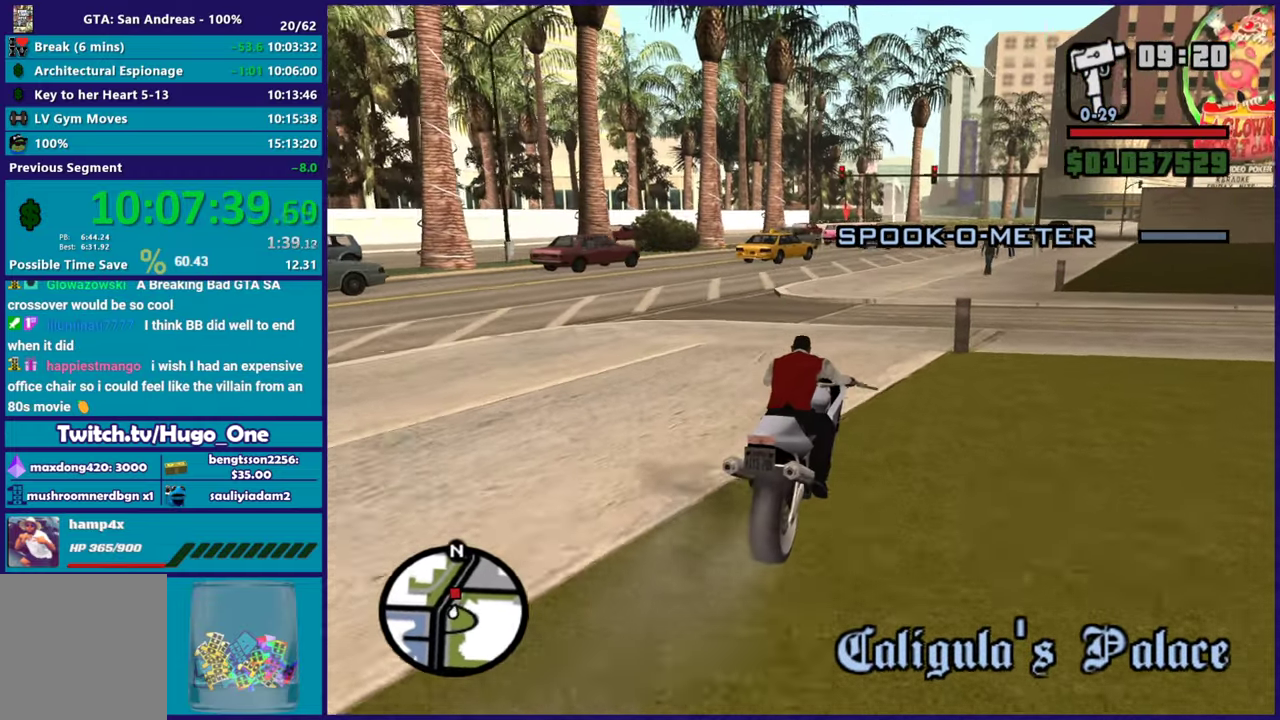
{"buttons": ["R2"], "left_stick": "right", "right_stick": "center", "events": [[167, "R2", "down"], [250, "left_stick", "center"], [467, "left_stick", "right"]]}
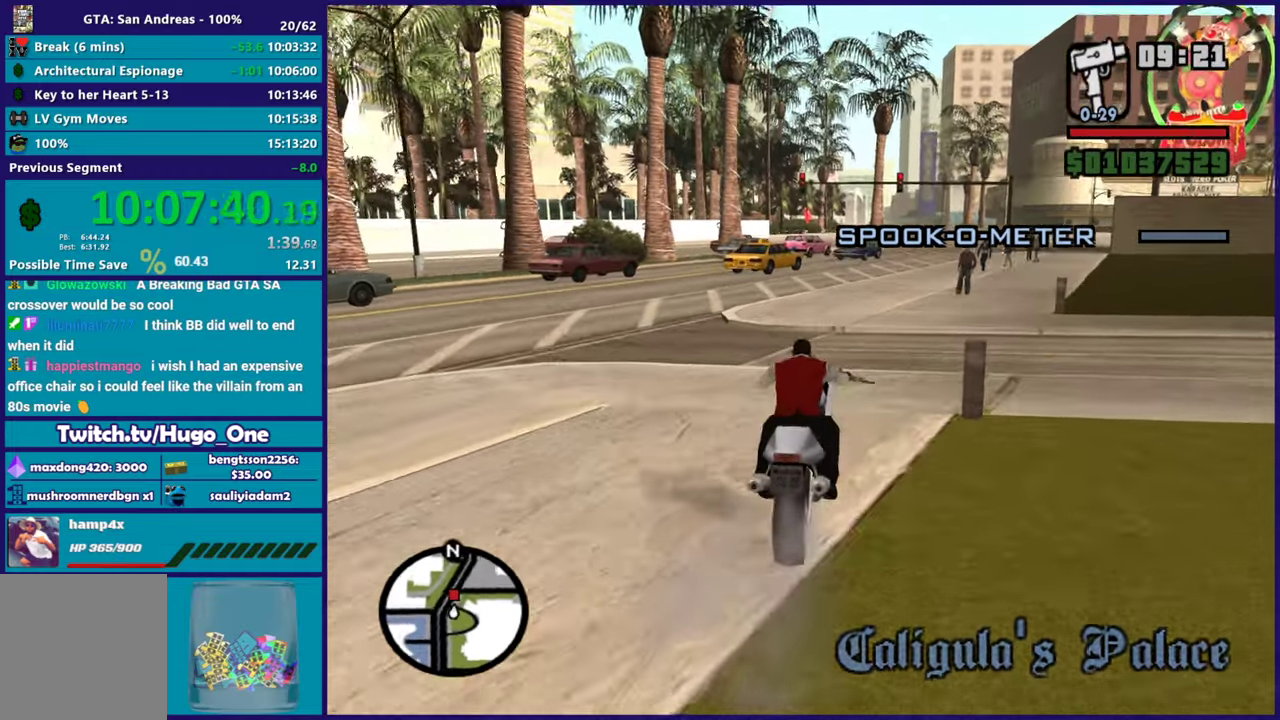
{"buttons": ["L2"], "left_stick": "center", "right_stick": "center", "events": [[83, "R2", "up"], [100, "left_stick", "center"], [217, "L2", "down"], [417, "left_stick", "down"], [483, "left_stick", "center"]]}
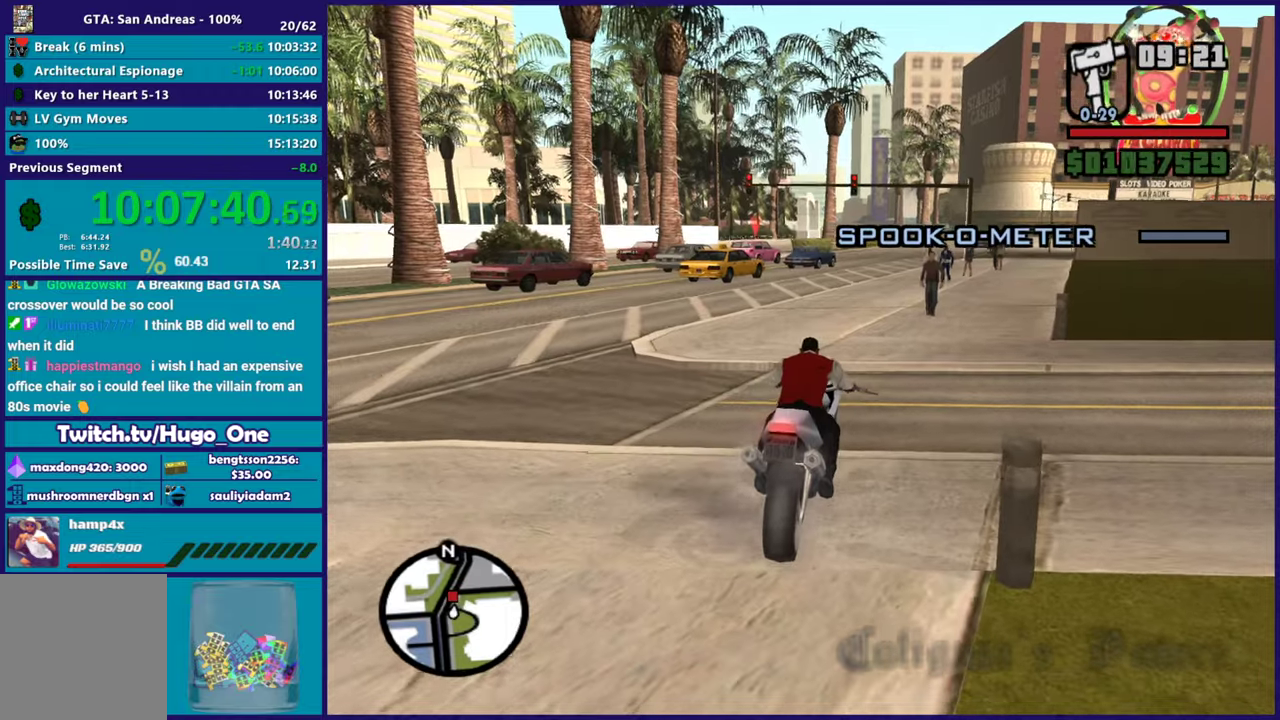
{"buttons": ["L2"], "left_stick": "right", "right_stick": "up-right", "events": [[84, "right_stick", "right"], [284, "right_stick", "center"], [467, "right_stick", "up-right"], [484, "left_stick", "right"]]}
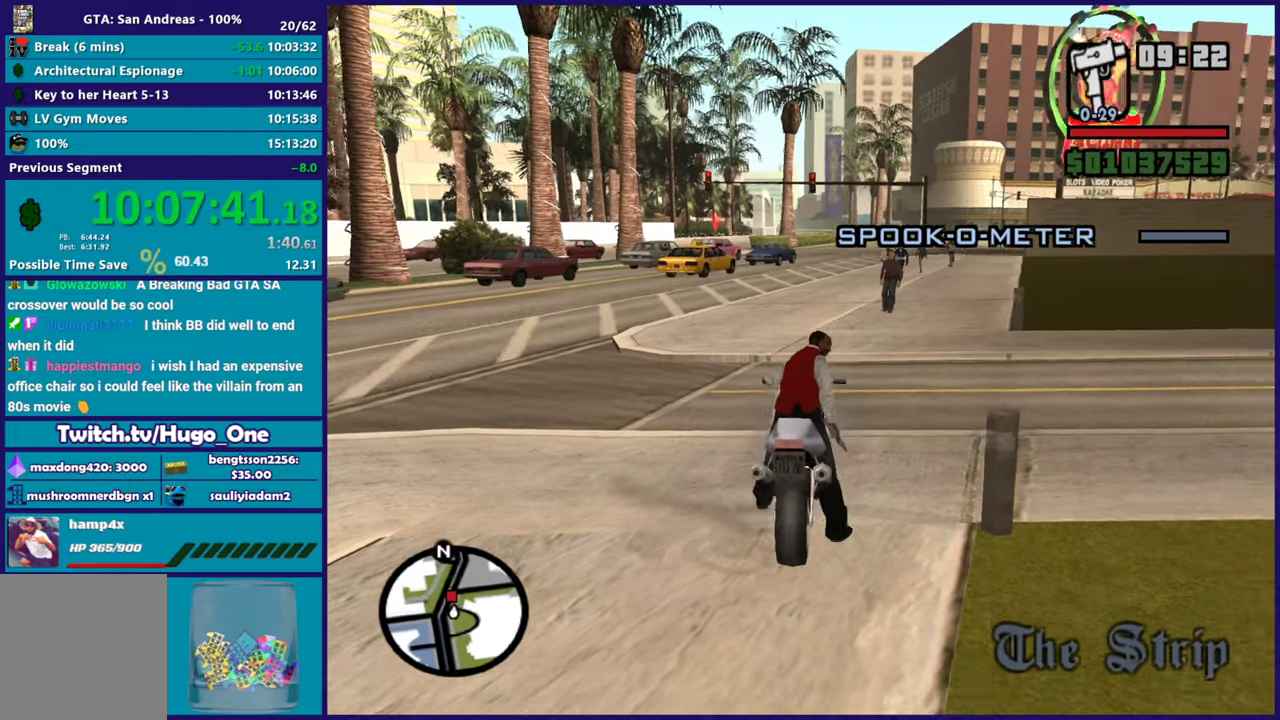
{"buttons": ["L2"], "left_stick": "center", "right_stick": "center", "events": [[100, "right_stick", "center"], [150, "left_stick", "center"], [317, "right_stick", "down-left"], [500, "right_stick", "center"]]}
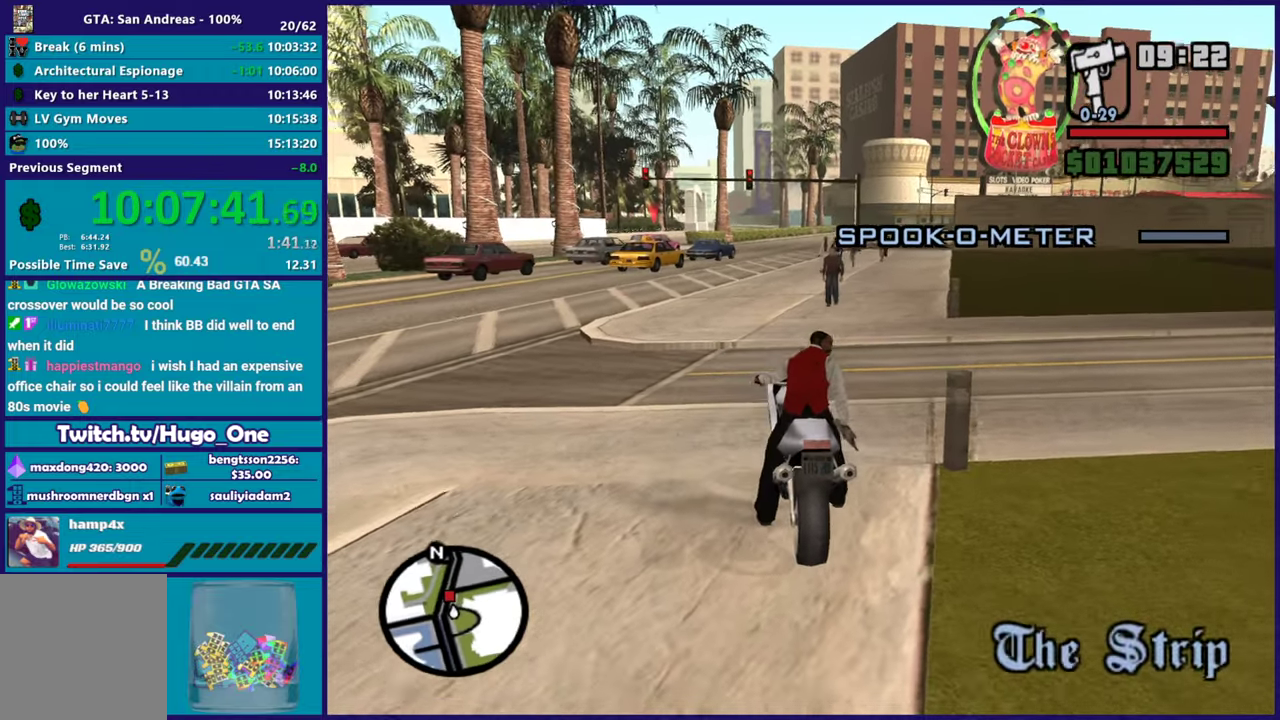
{"buttons": ["L2"], "left_stick": "center", "right_stick": "center", "events": [[317, "left_stick", "right"], [467, "left_stick", "center"]]}
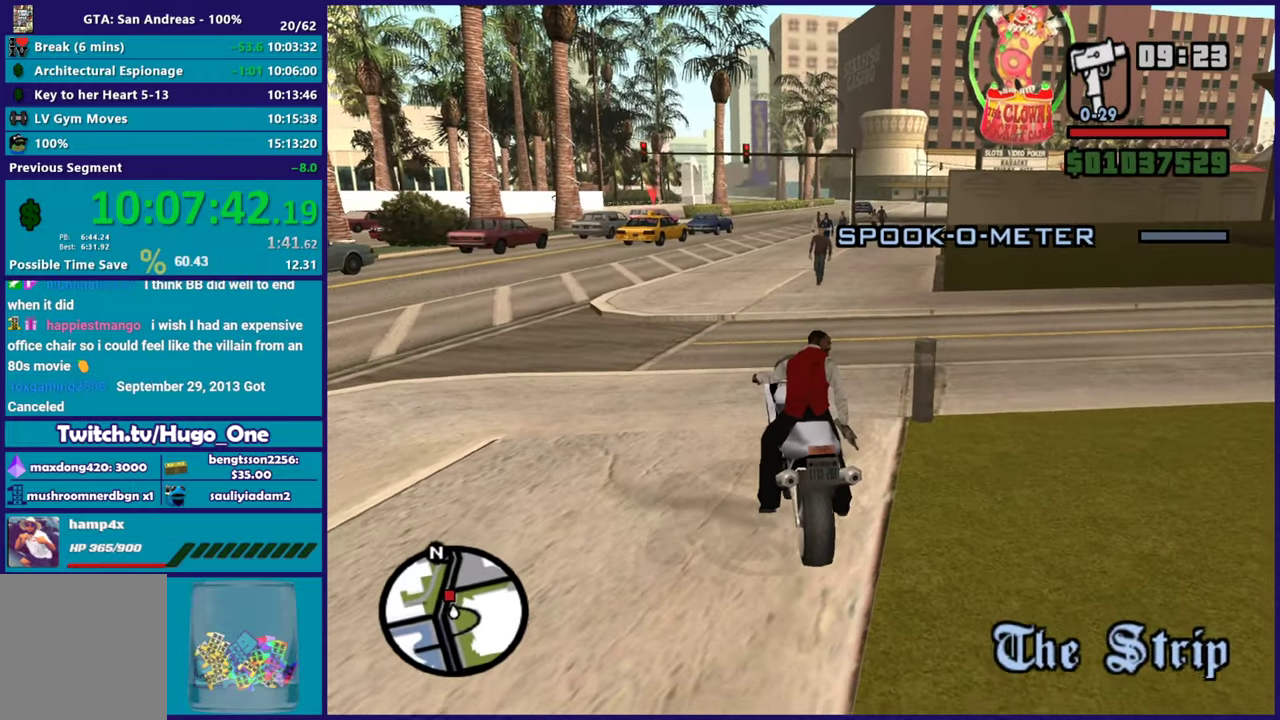
{"buttons": ["L2"], "left_stick": "center", "right_stick": "down-left", "events": [[317, "right_stick", "down-left"]]}
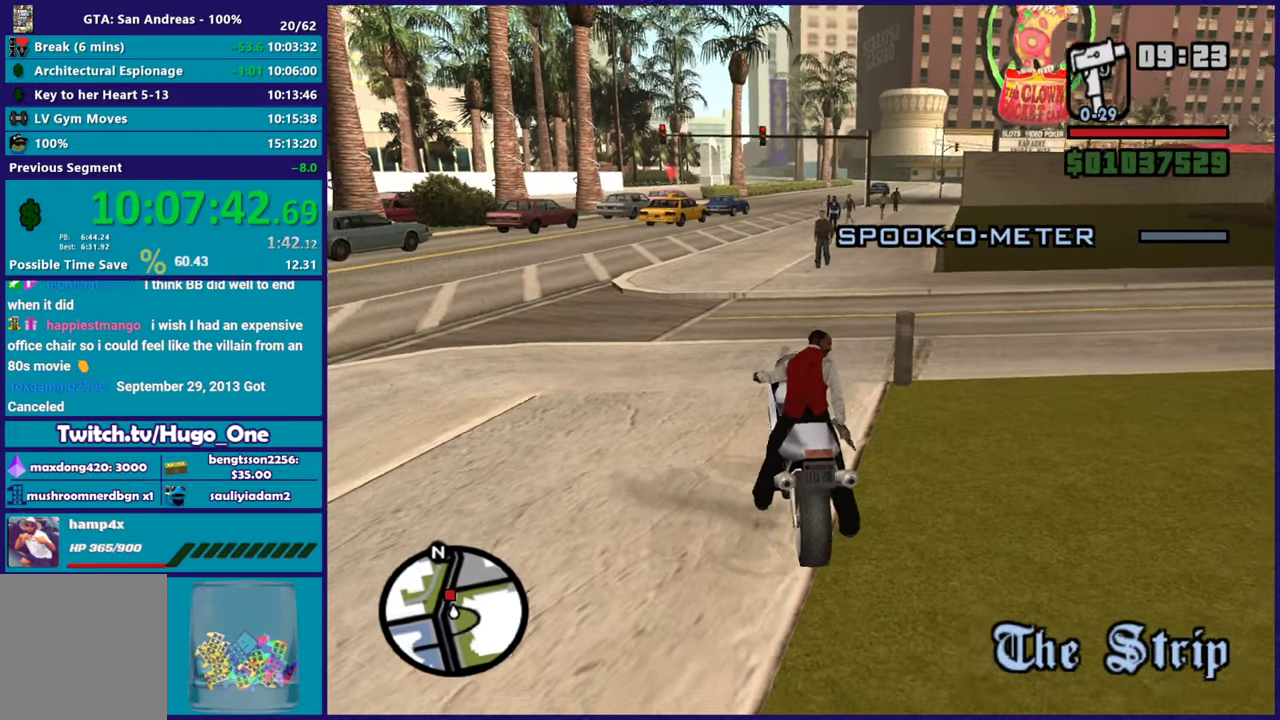
{"buttons": ["L2"], "left_stick": "center", "right_stick": "center", "events": [[67, "right_stick", "center"]]}